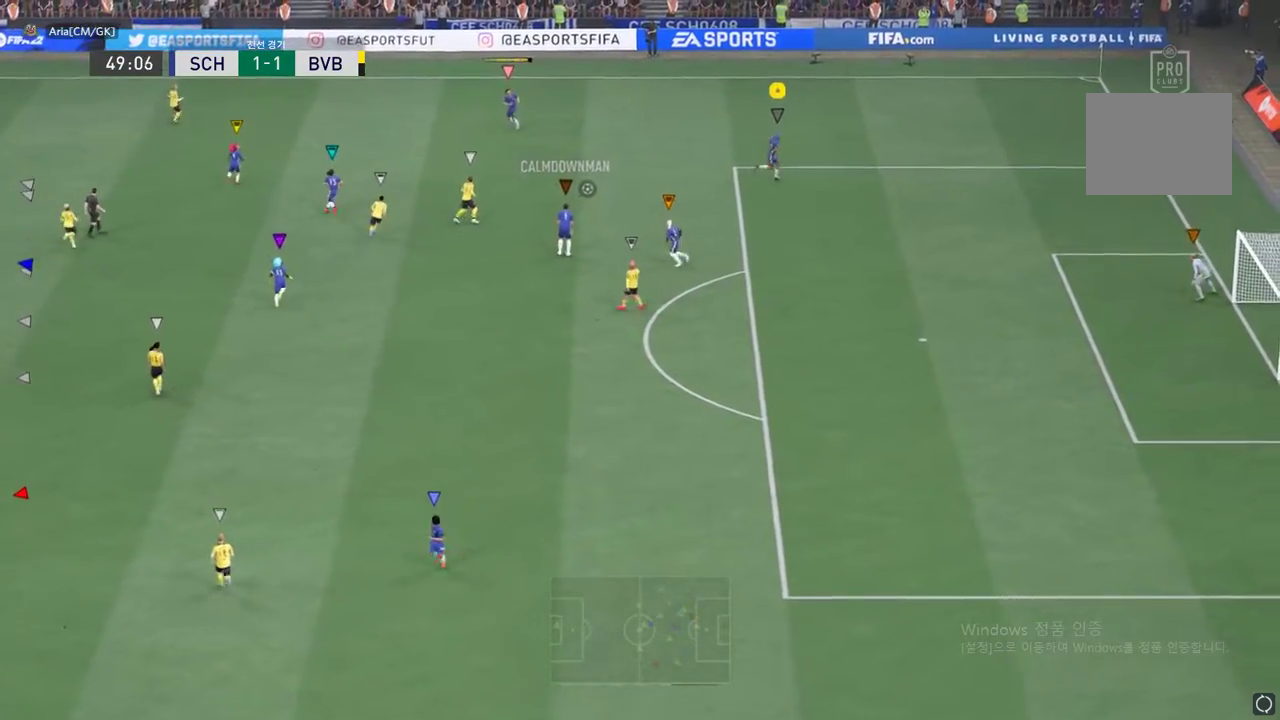
Gameplay with a controller (Xbox layout); each line is a JSON object with the inputs held at the frame after it. "events" lists button and stick changes between this image and that frame as [ms after this image, input, new state], when the widget could be followed in between. Not read: L3 R3 right_stick.
{"buttons": [], "left_stick": "center", "events": []}
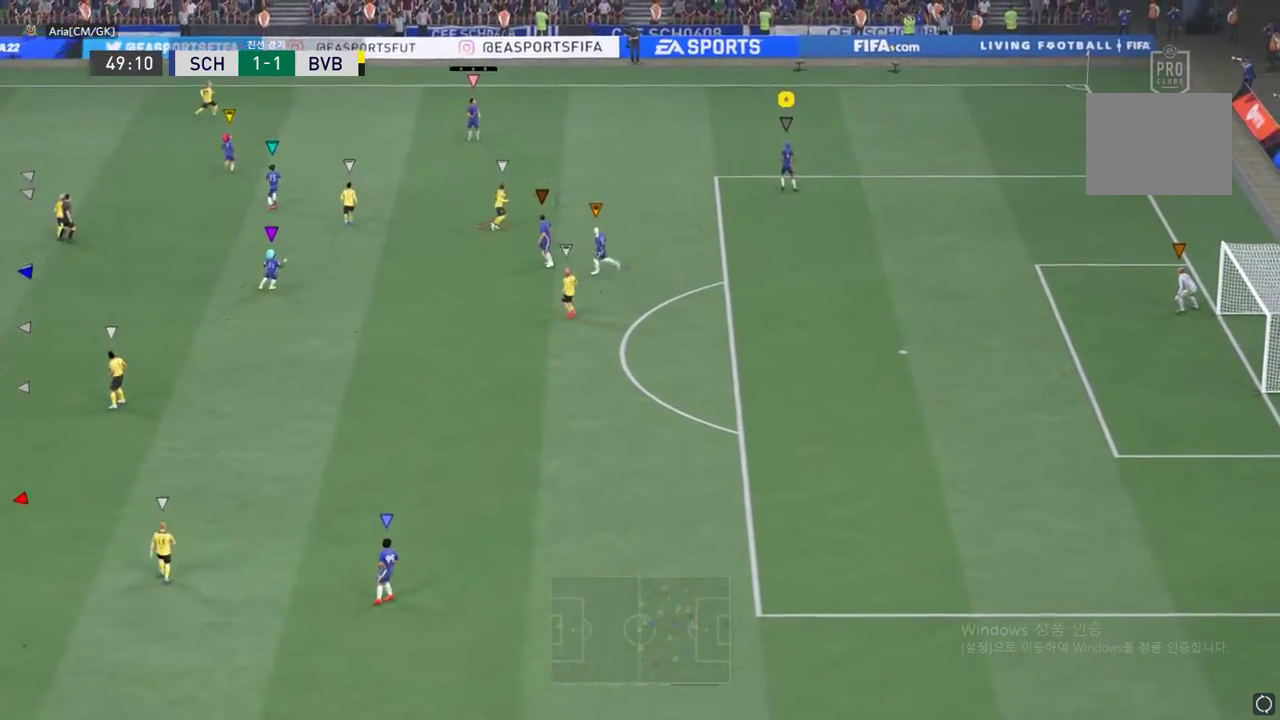
{"buttons": [], "left_stick": "center", "events": []}
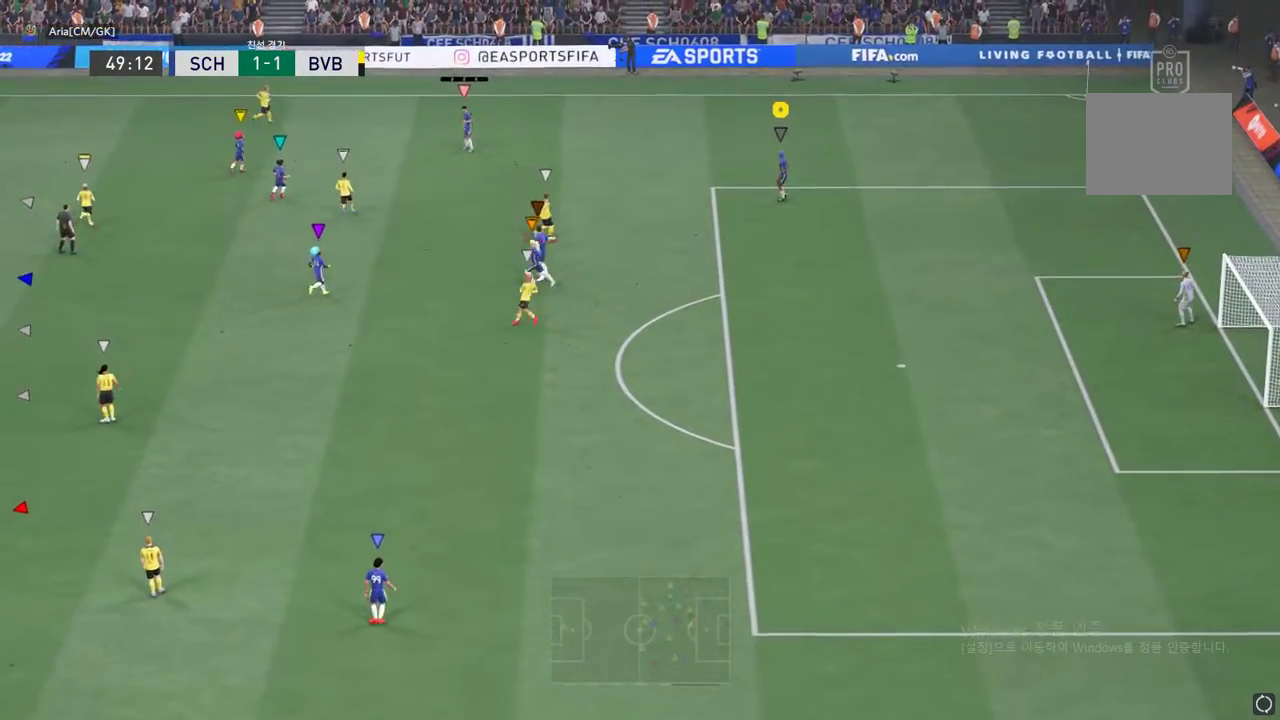
{"buttons": [], "left_stick": "center", "events": []}
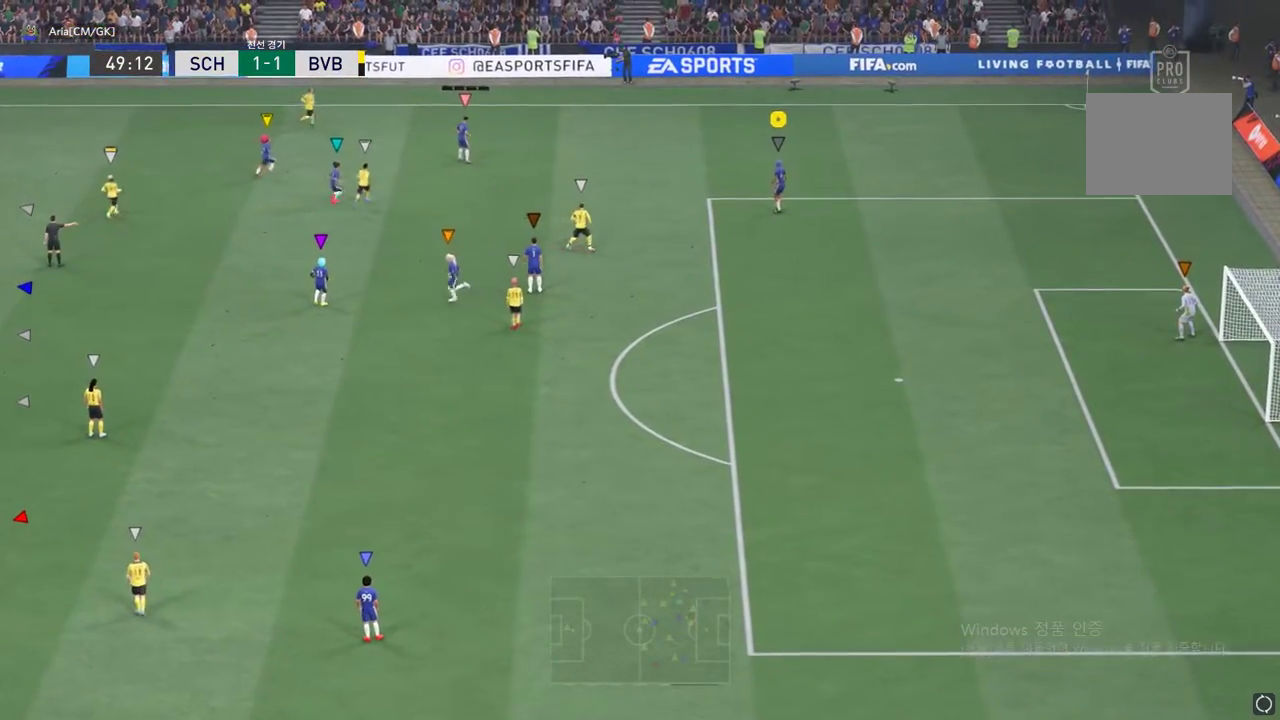
{"buttons": [], "left_stick": "center", "events": []}
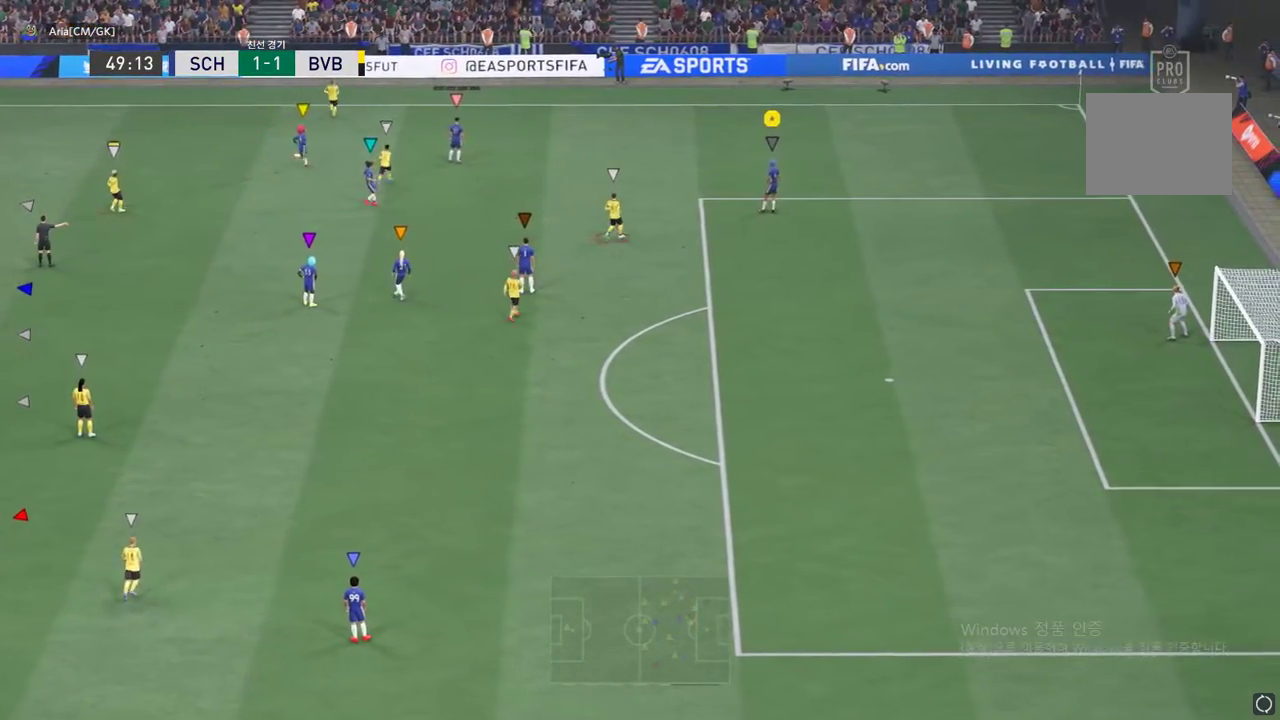
{"buttons": [], "left_stick": "center", "events": []}
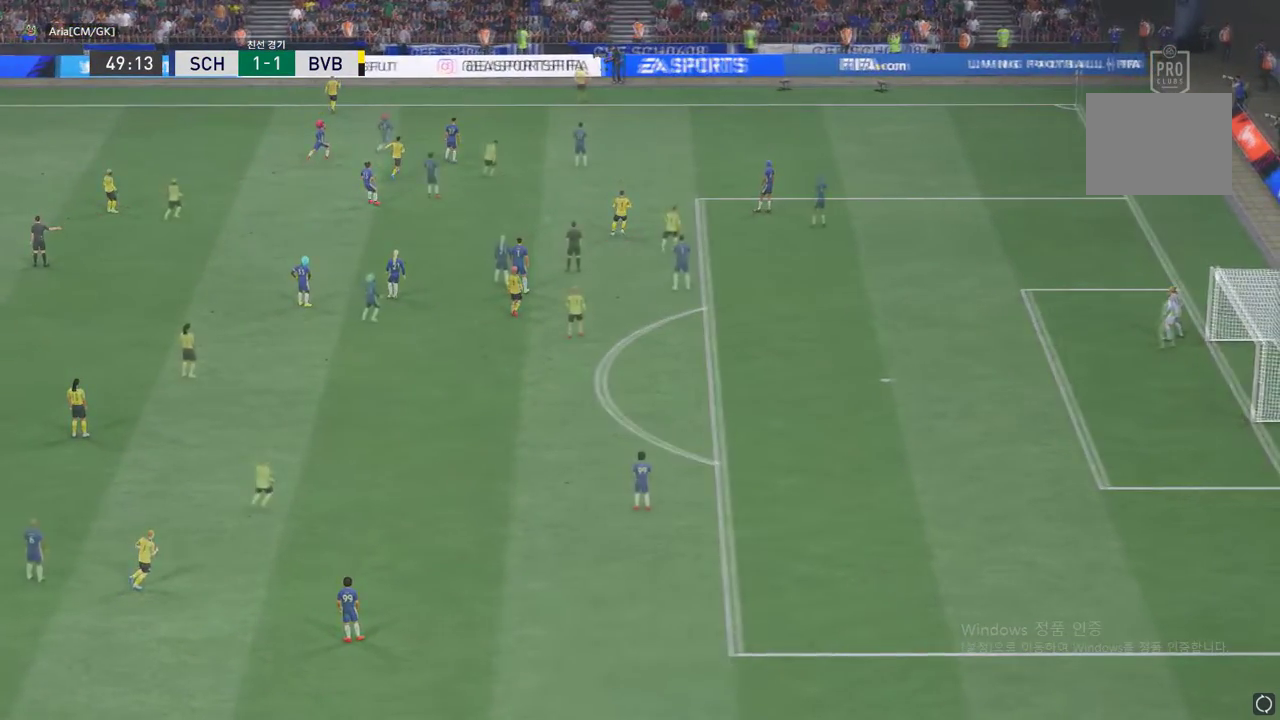
{"buttons": [], "left_stick": "center", "events": []}
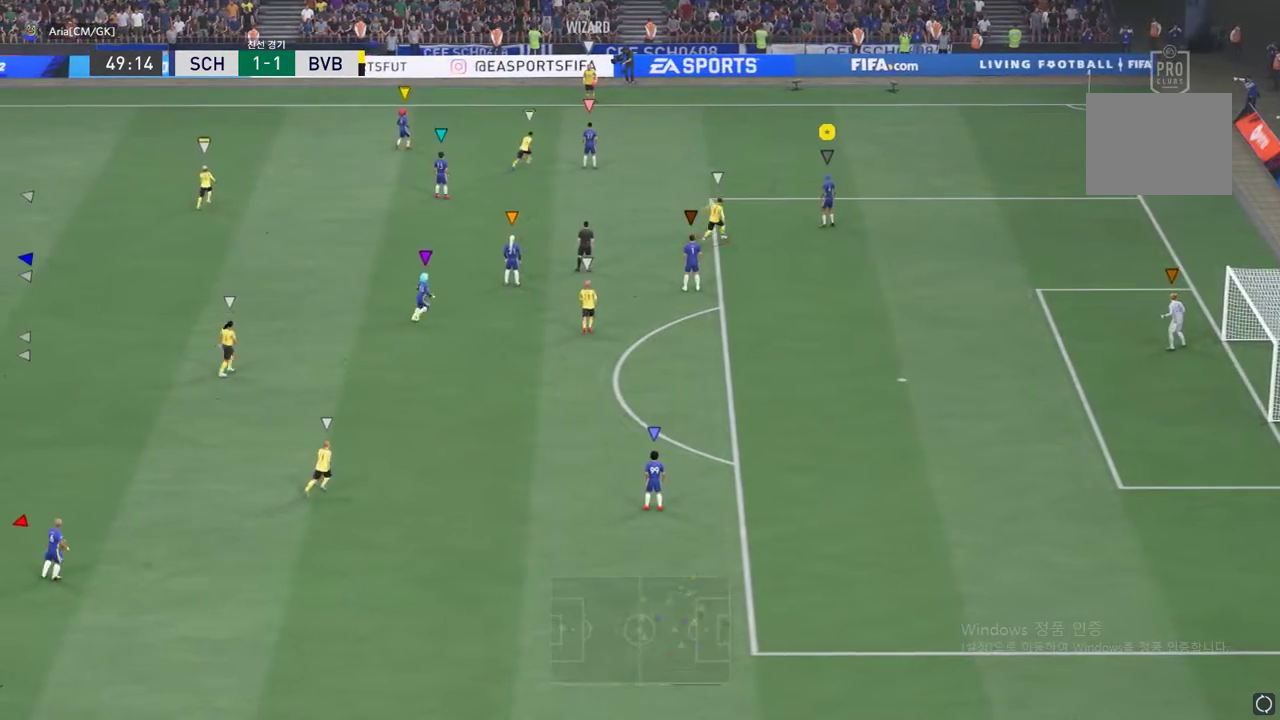
{"buttons": [], "left_stick": "up", "events": [[417, "left_stick", "up"]]}
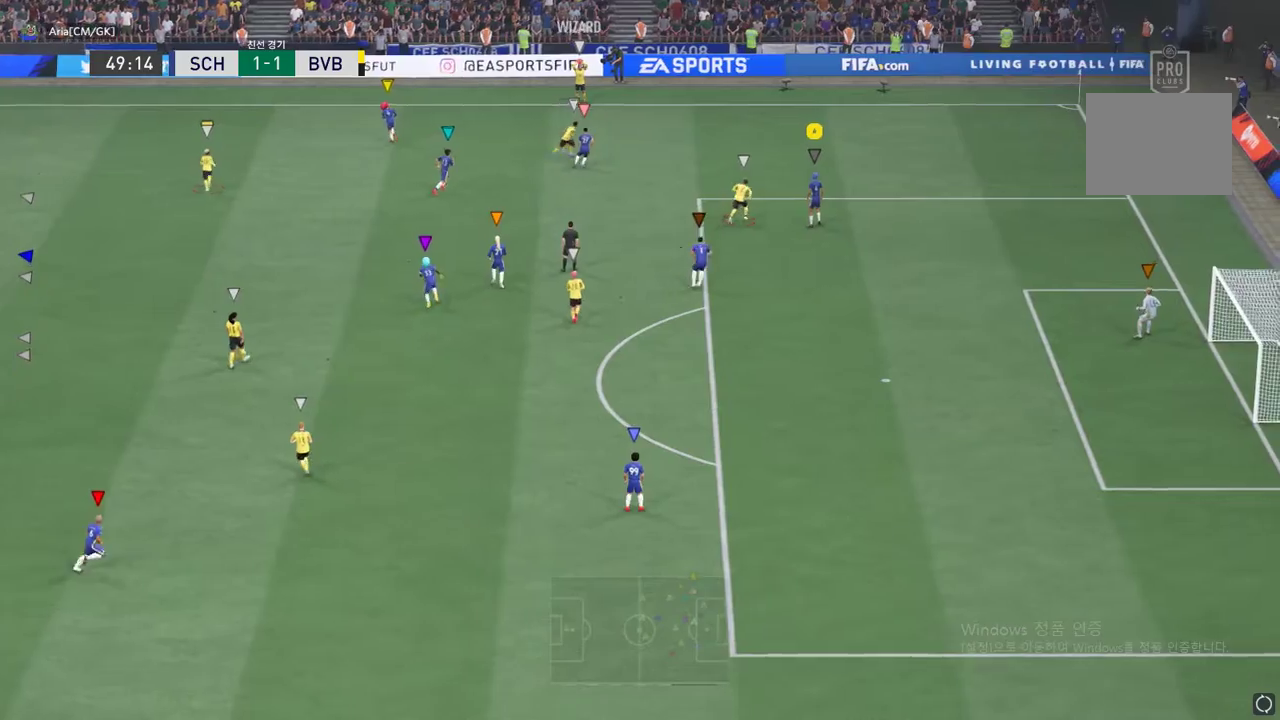
{"buttons": ["R2"], "left_stick": "up", "events": [[217, "R2", "down"]]}
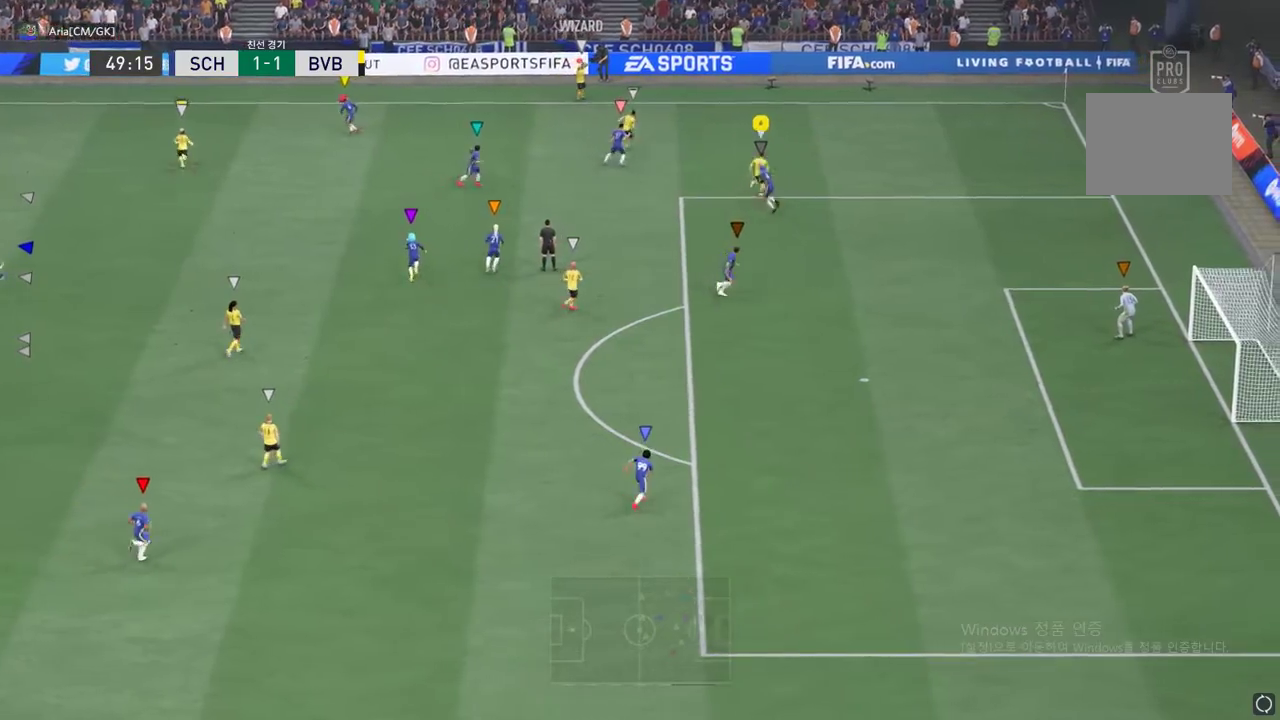
{"buttons": [], "left_stick": "up", "events": [[200, "R2", "up"]]}
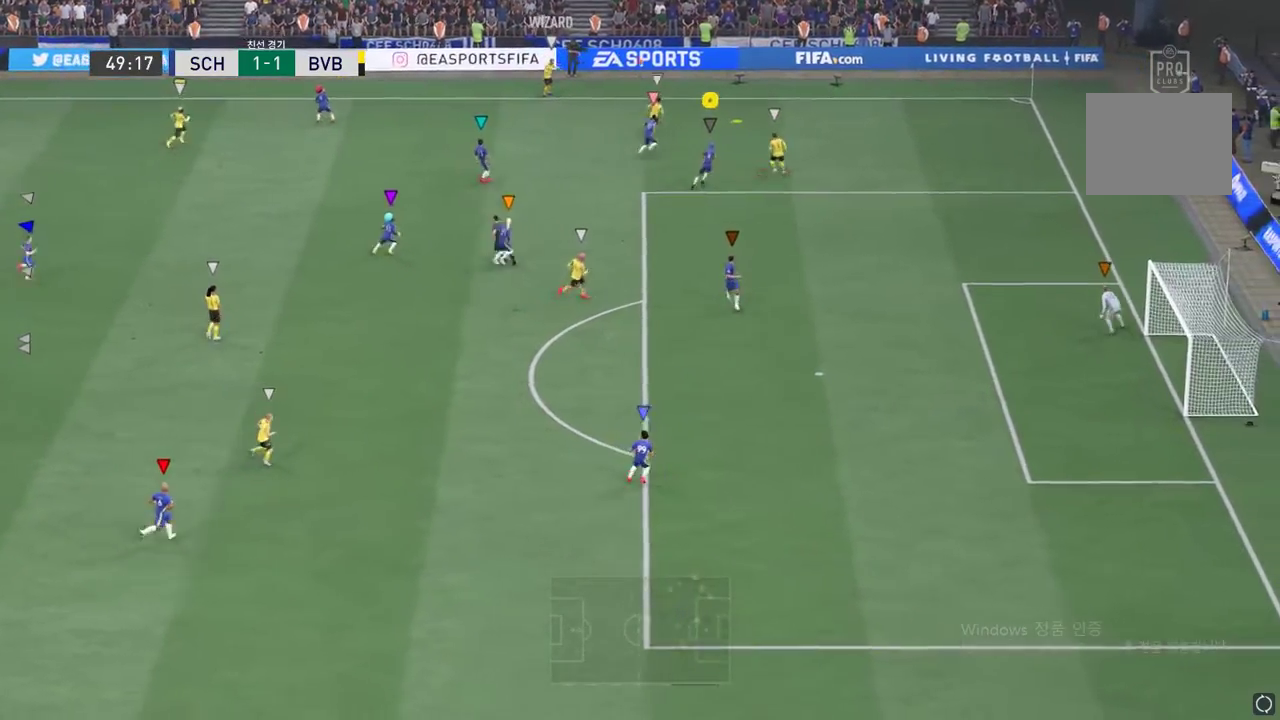
{"buttons": ["R2"], "left_stick": "right", "events": [[284, "R2", "down"], [284, "left_stick", "up-right"], [468, "left_stick", "right"]]}
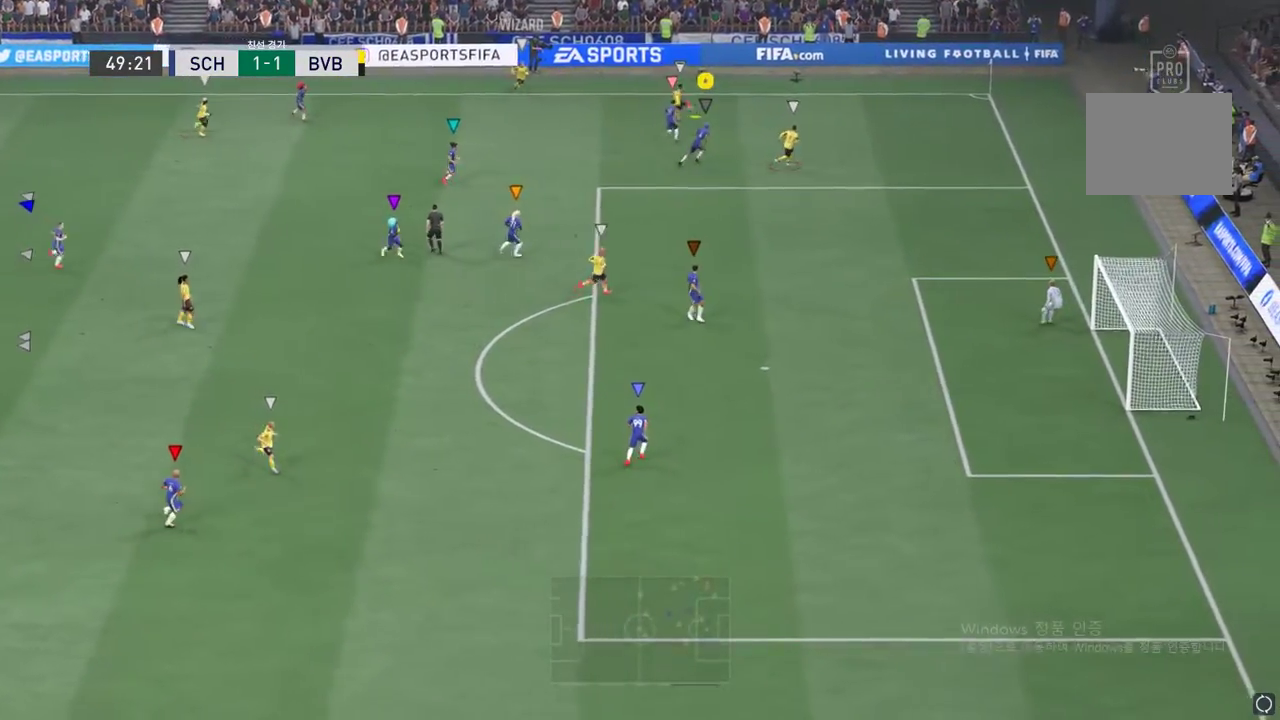
{"buttons": [], "left_stick": "down-right", "events": [[150, "left_stick", "down-right"], [334, "R2", "up"]]}
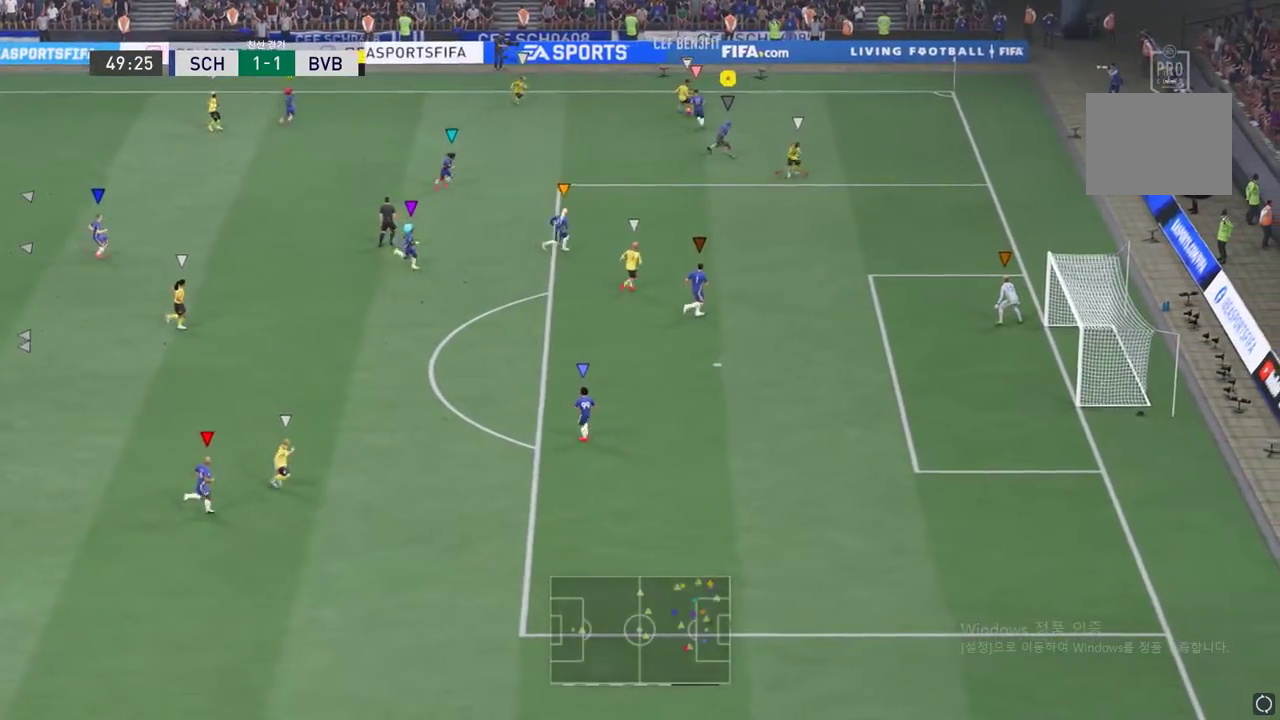
{"buttons": ["R2"], "left_stick": "down", "events": [[151, "R2", "down"], [201, "left_stick", "down"]]}
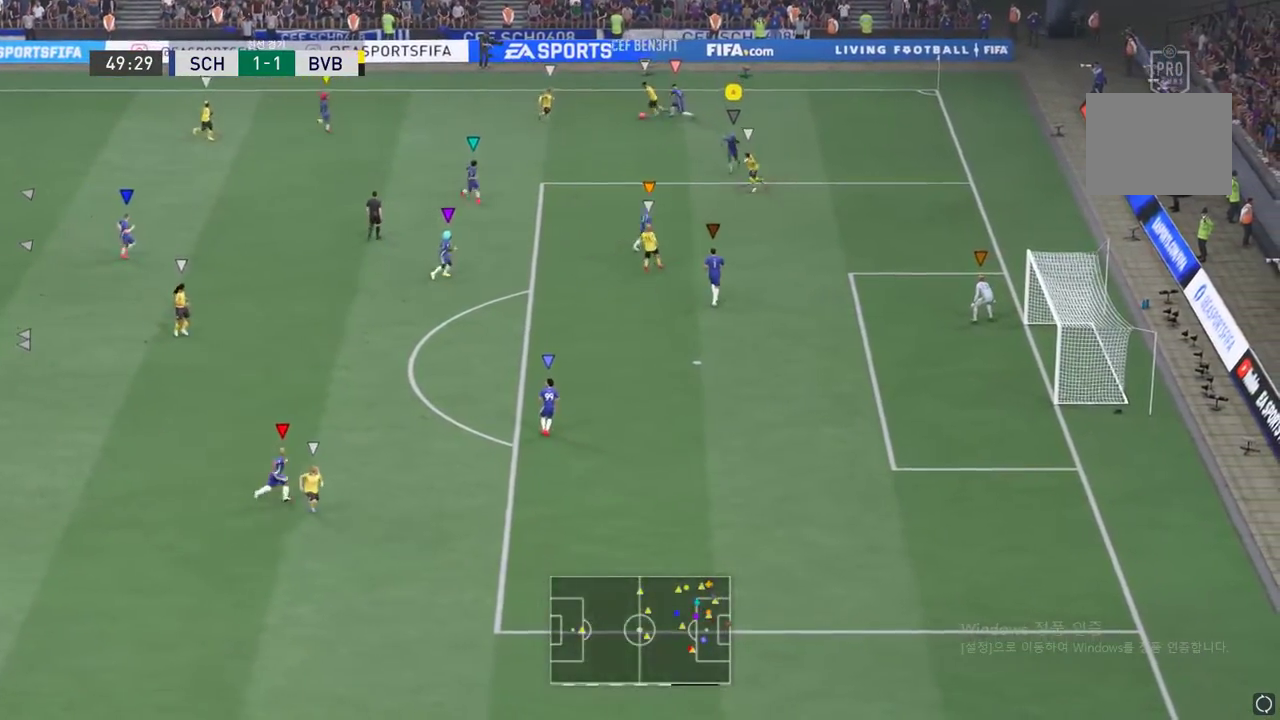
{"buttons": ["R2"], "left_stick": "center", "events": [[33, "R2", "up"], [33, "left_stick", "down-left"], [183, "R2", "down"], [417, "left_stick", "center"]]}
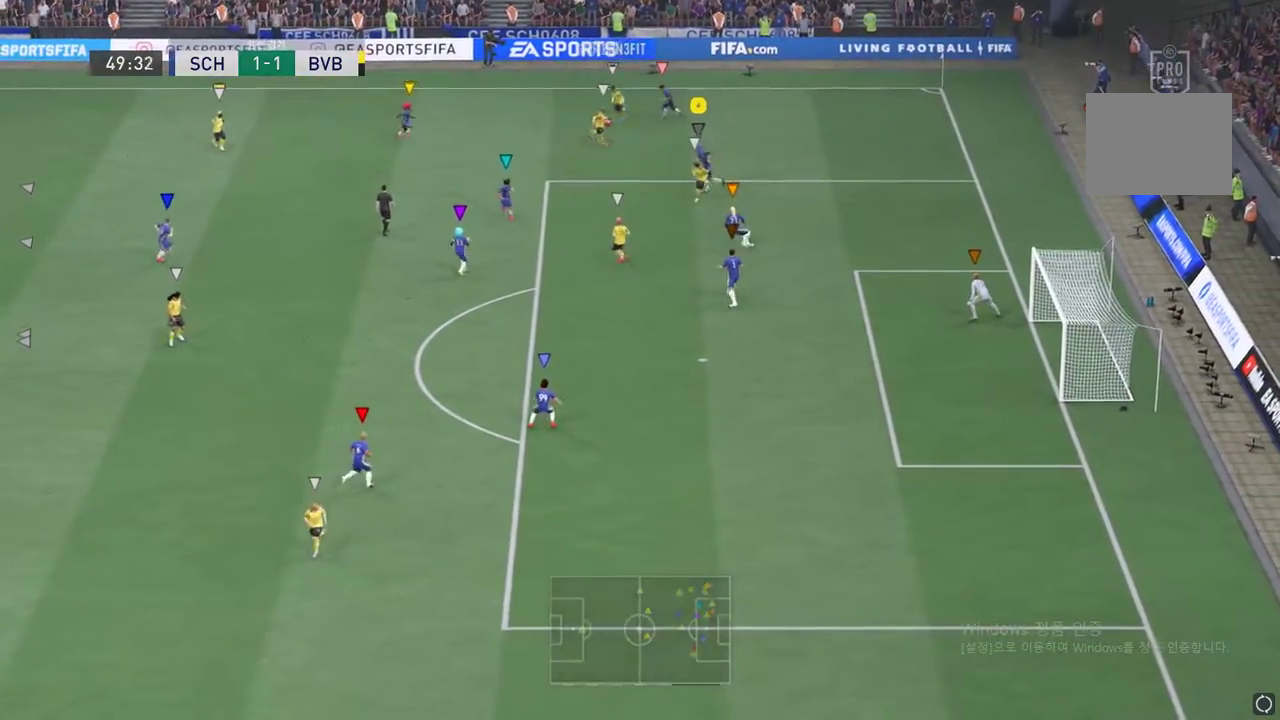
{"buttons": ["L2", "R2"], "left_stick": "up-right", "events": [[67, "L2", "down"], [134, "left_stick", "up"], [451, "left_stick", "up-right"]]}
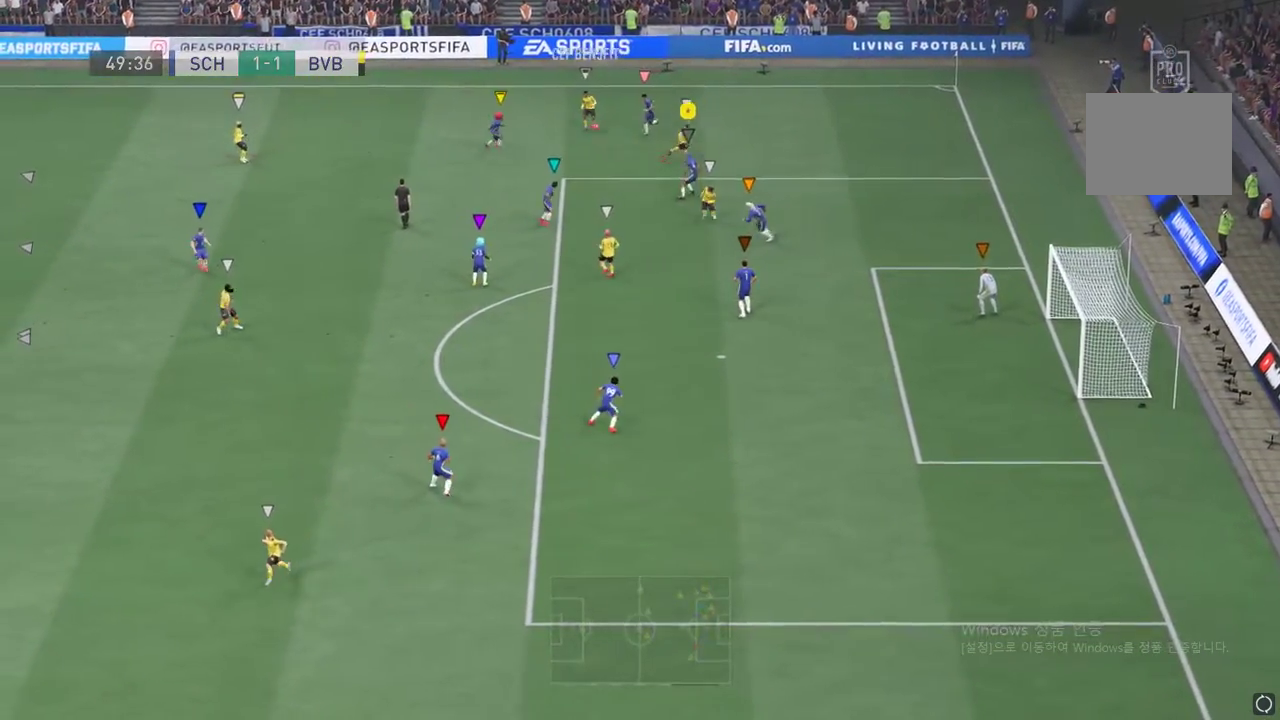
{"buttons": ["R2"], "left_stick": "right", "events": [[133, "left_stick", "right"], [233, "L2", "up"]]}
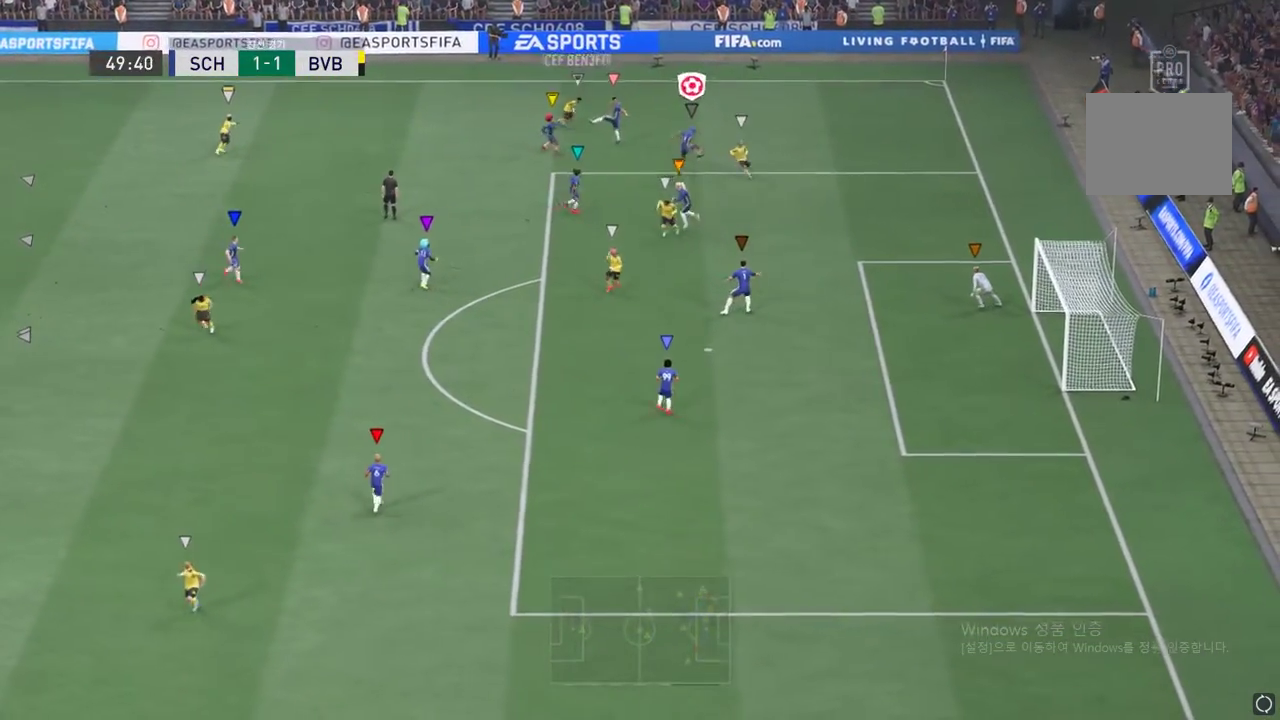
{"buttons": ["R2"], "left_stick": "up-right", "events": [[418, "left_stick", "up-right"]]}
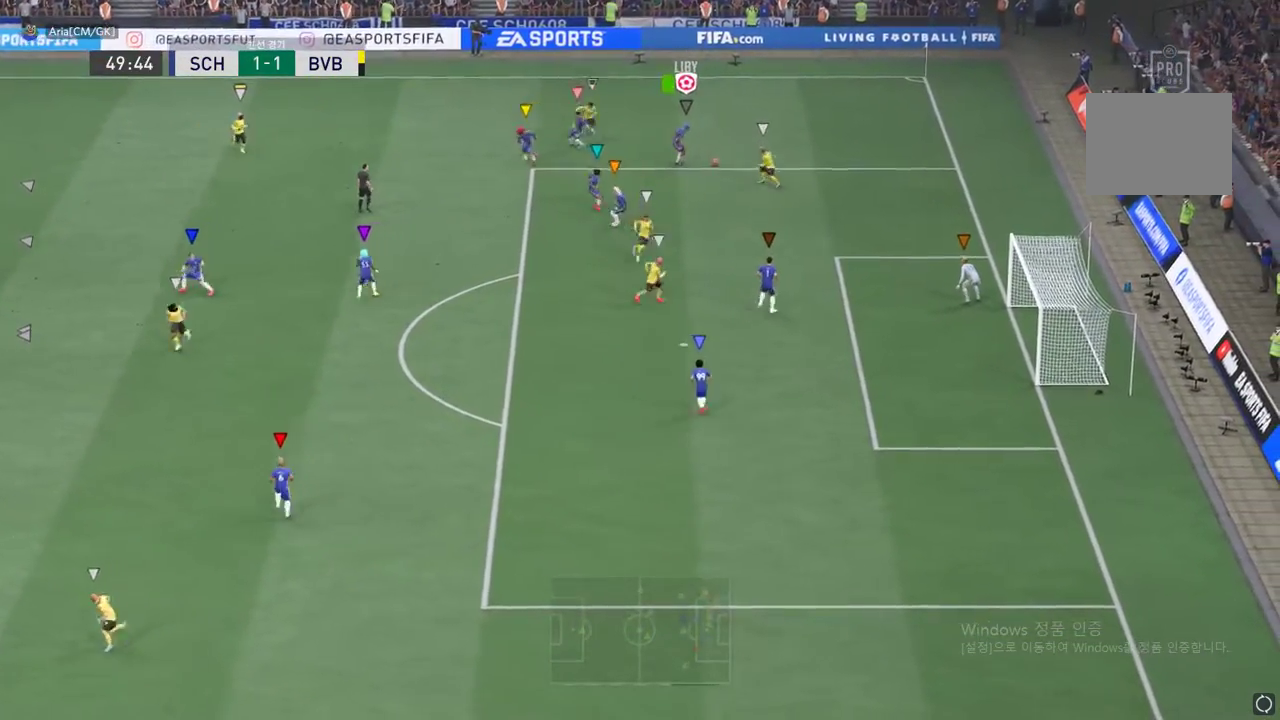
{"buttons": [], "left_stick": "up-right", "events": [[217, "R2", "up"]]}
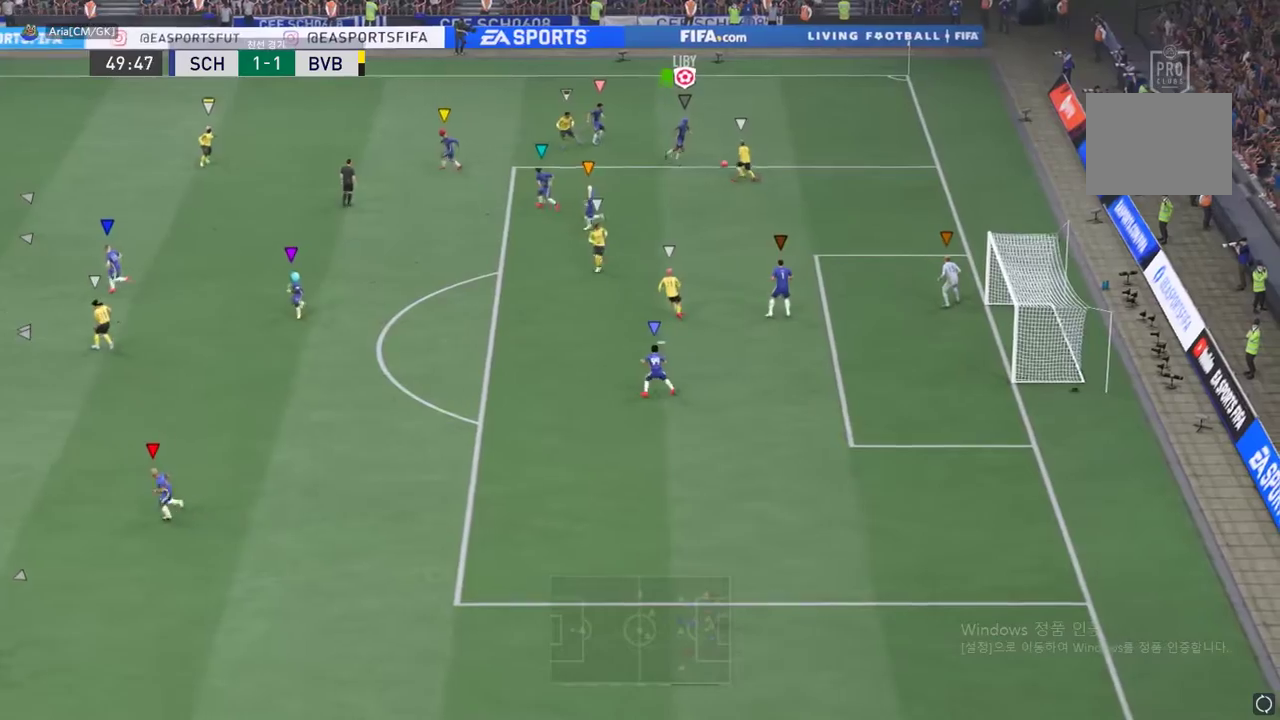
{"buttons": [], "left_stick": "up-right", "events": []}
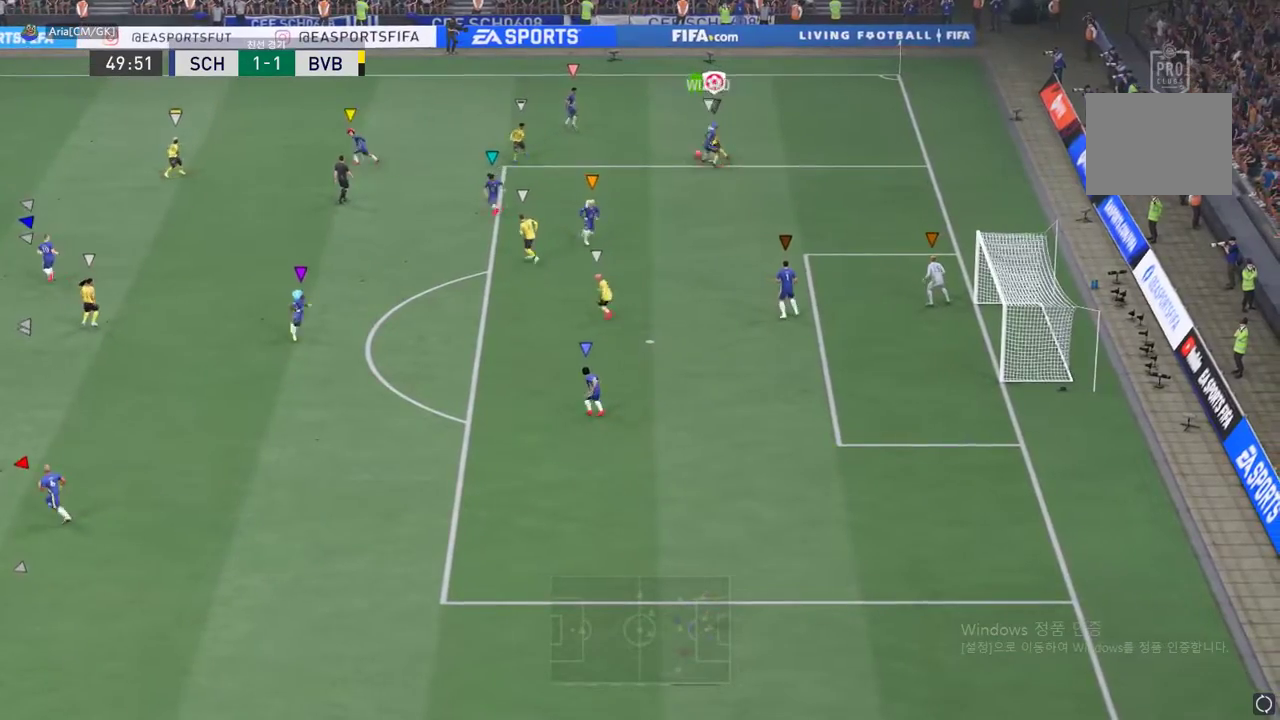
{"buttons": [], "left_stick": "up-left", "events": [[200, "left_stick", "right"], [434, "left_stick", "up-left"]]}
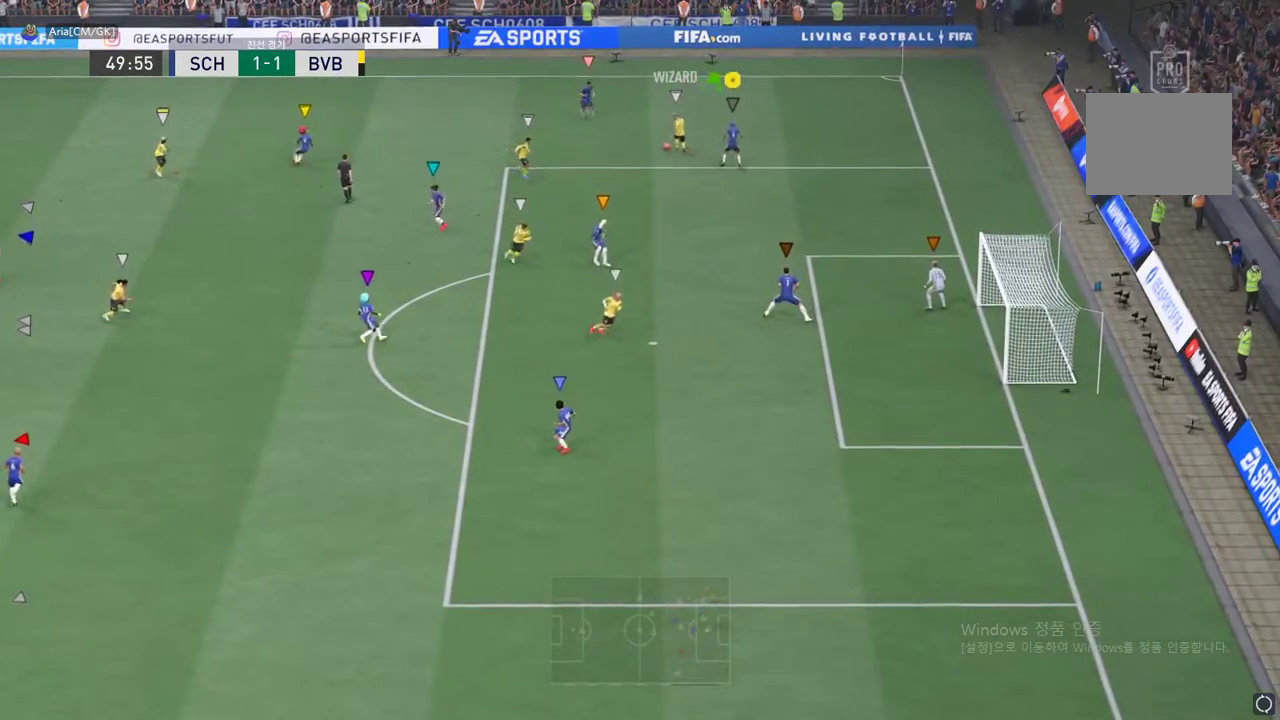
{"buttons": ["R2"], "left_stick": "left", "events": [[301, "R2", "down"], [301, "left_stick", "left"]]}
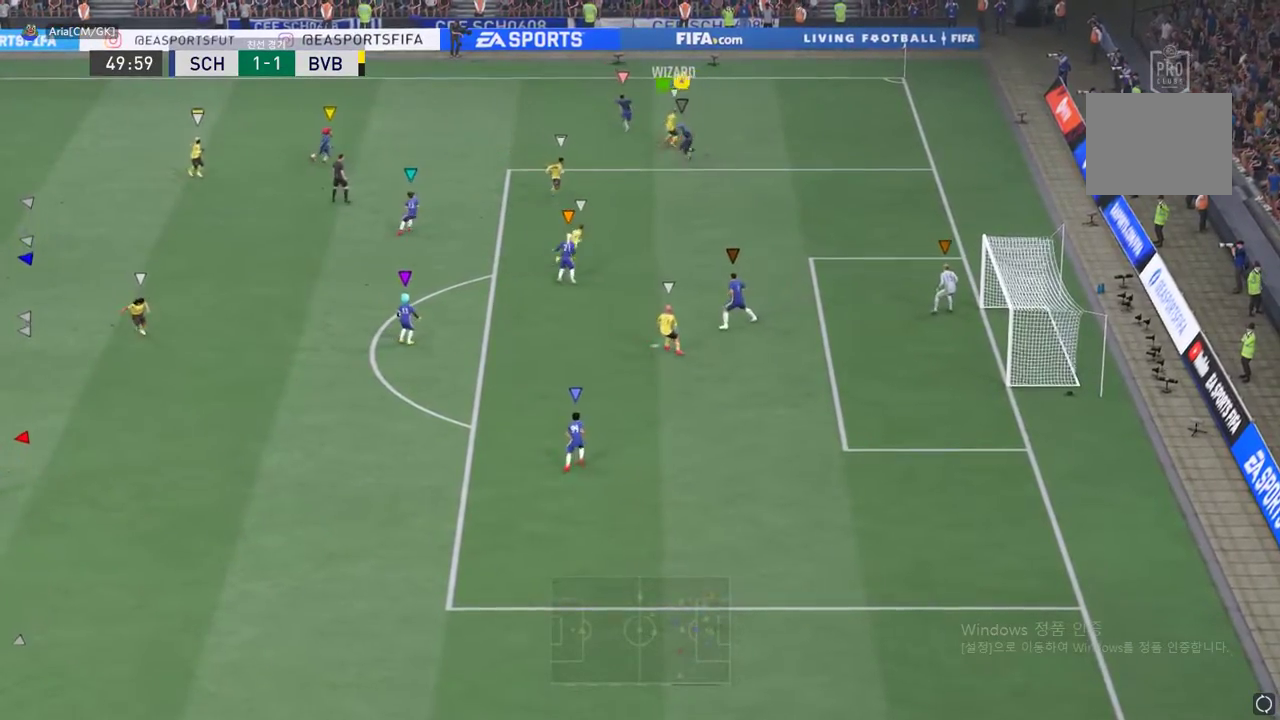
{"buttons": ["R2"], "left_stick": "down-right", "events": [[17, "left_stick", "down-left"], [384, "left_stick", "down-right"]]}
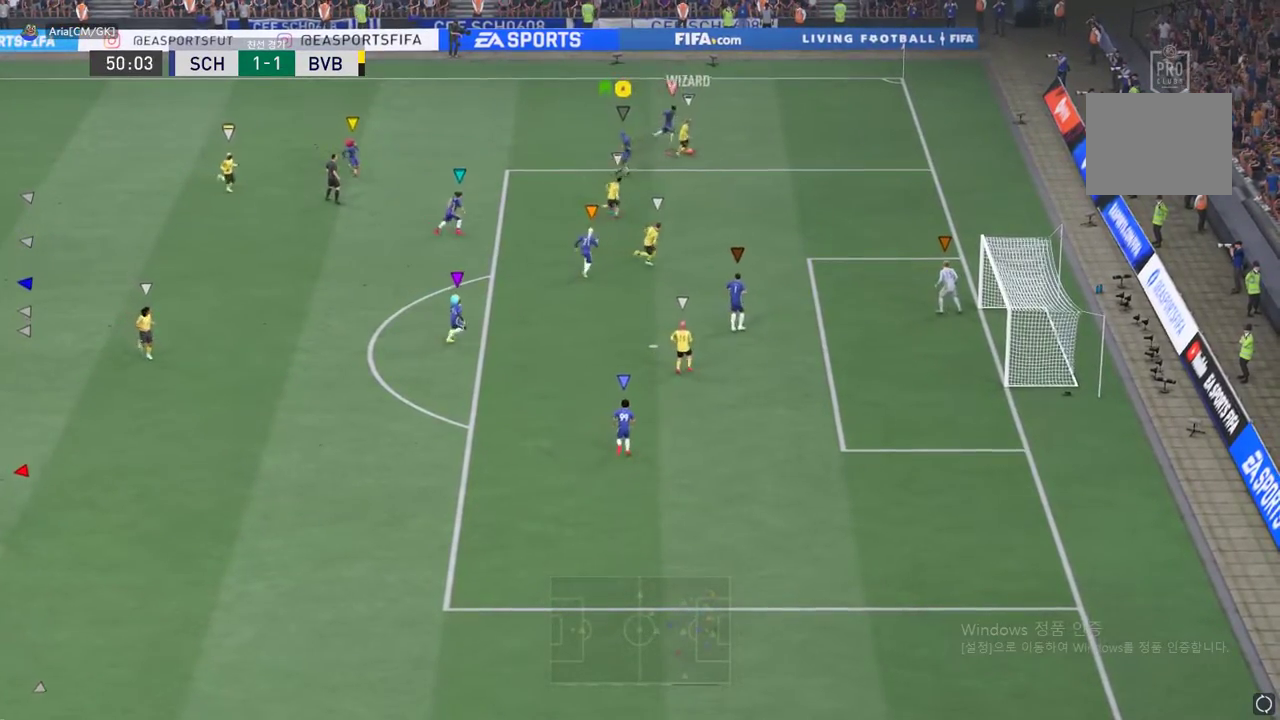
{"buttons": ["R2"], "left_stick": "down-right", "events": []}